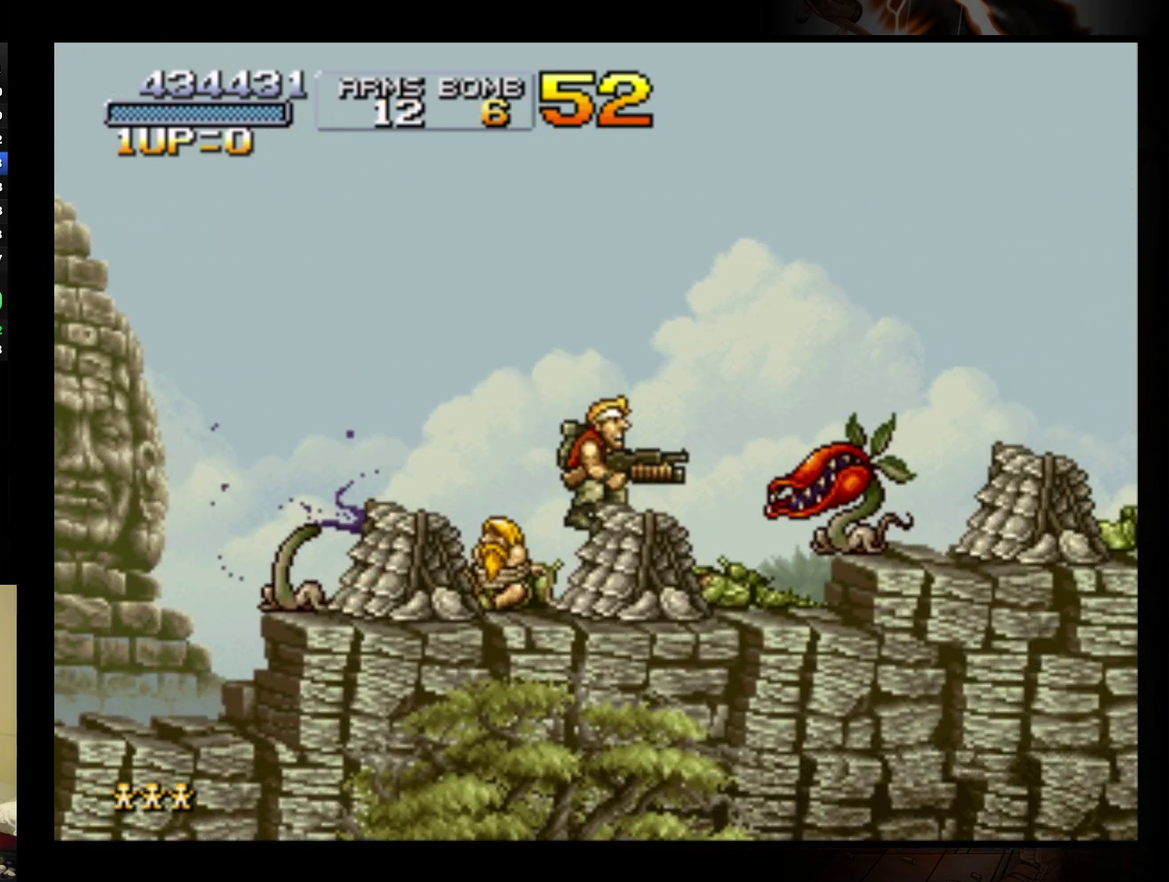
Gameplay with a controller (Nintendo layout); each line is a JSON object with the inputs held at the frame after it. "events" lists button and stick changes between this image and that frame as [ms after this image, input, new state], when the widget could be followed in between. Not read: L3 R1 R3 right_stick.
{"buttons": [], "left_stick": "right", "events": [[100, "A", "down"], [467, "A", "up"]]}
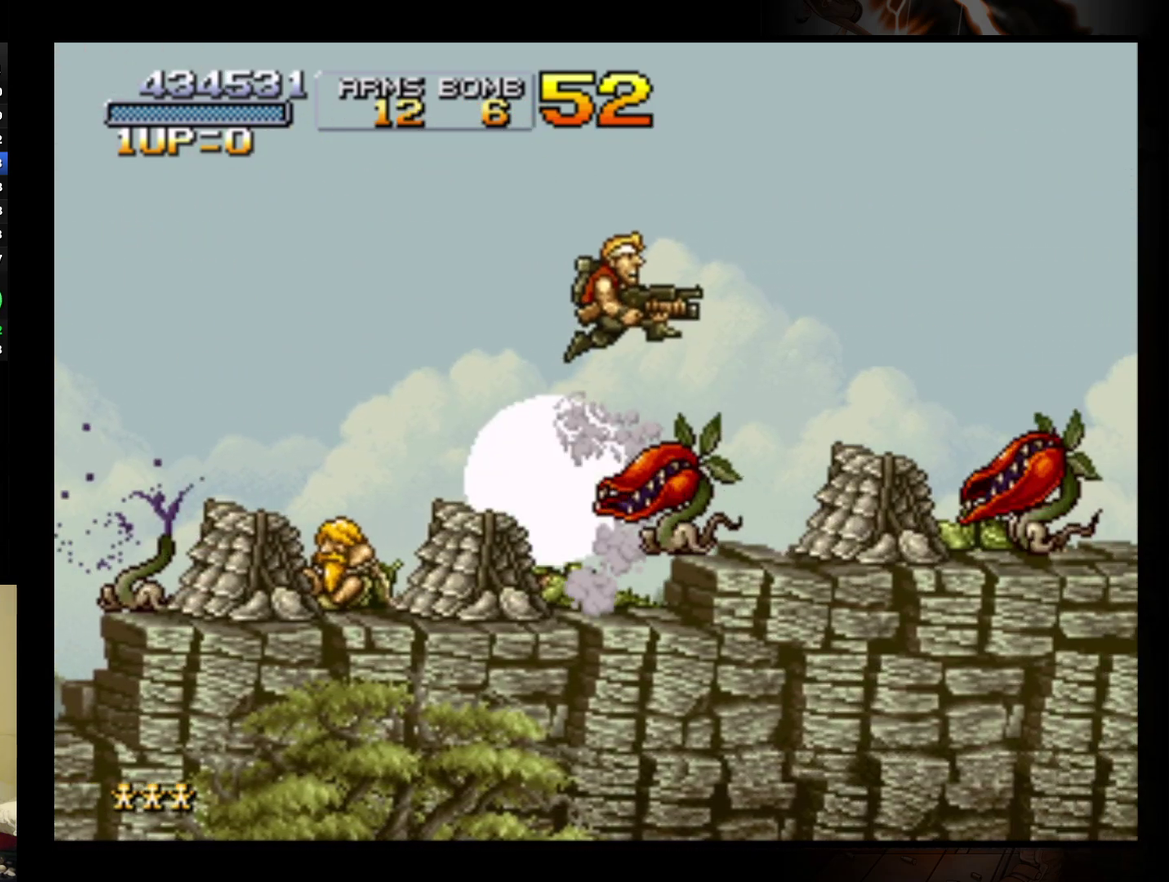
{"buttons": ["A"], "left_stick": "right", "events": [[267, "B", "down"], [400, "B", "up"], [500, "A", "down"]]}
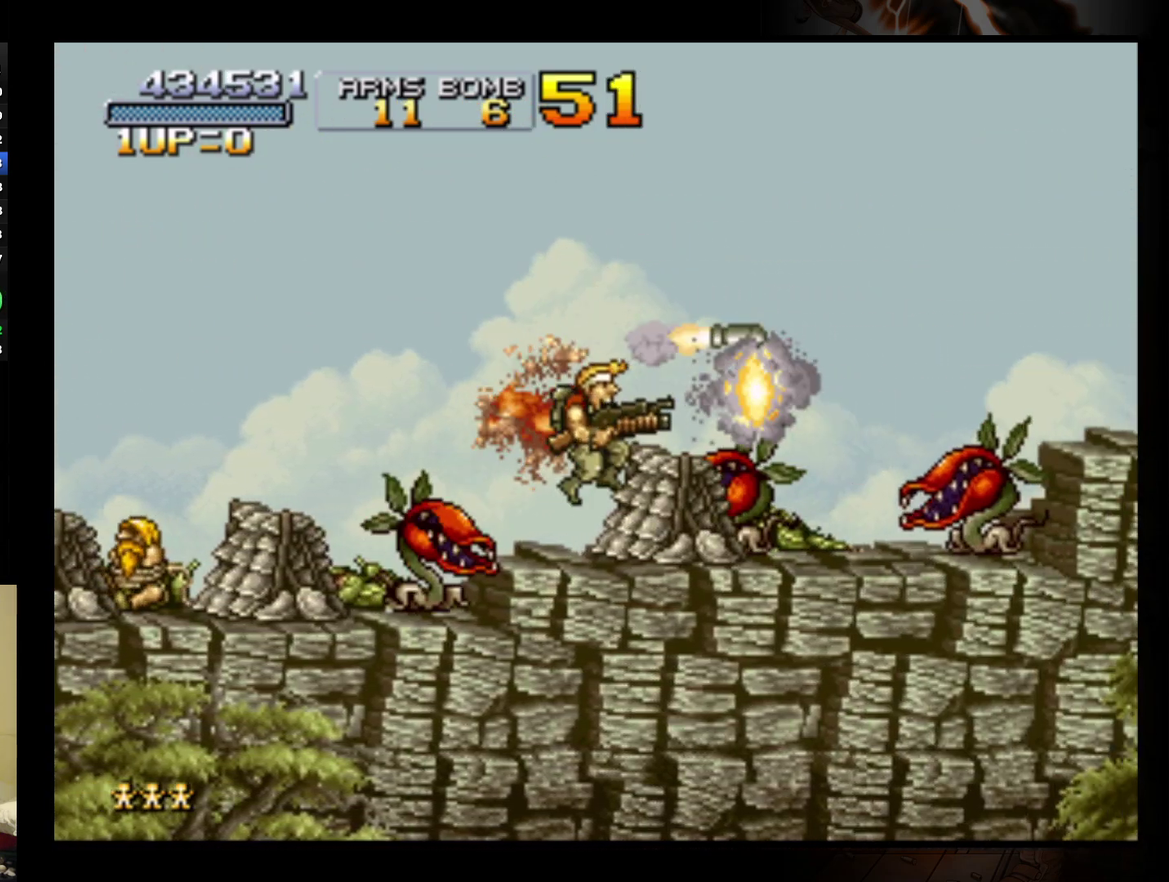
{"buttons": [], "left_stick": "right", "events": [[267, "A", "up"]]}
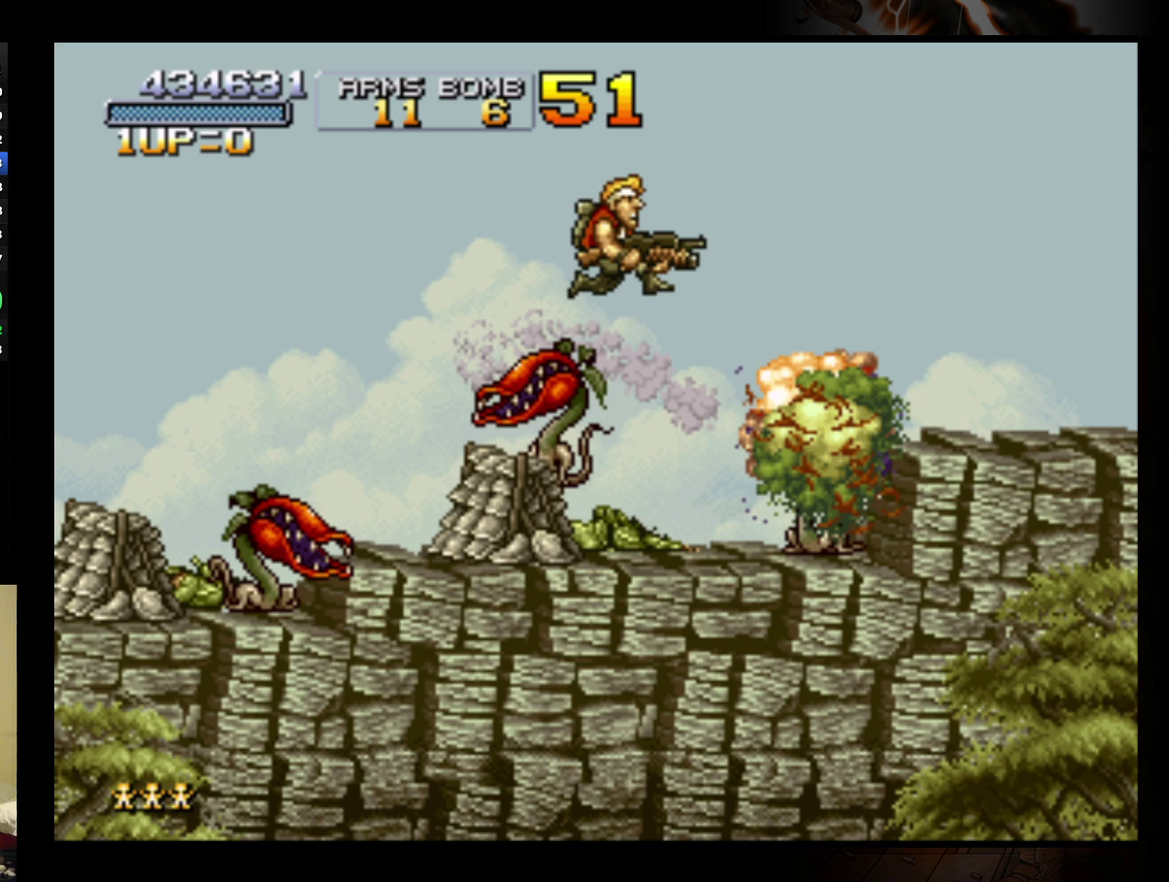
{"buttons": ["A"], "left_stick": "right", "events": [[433, "A", "down"]]}
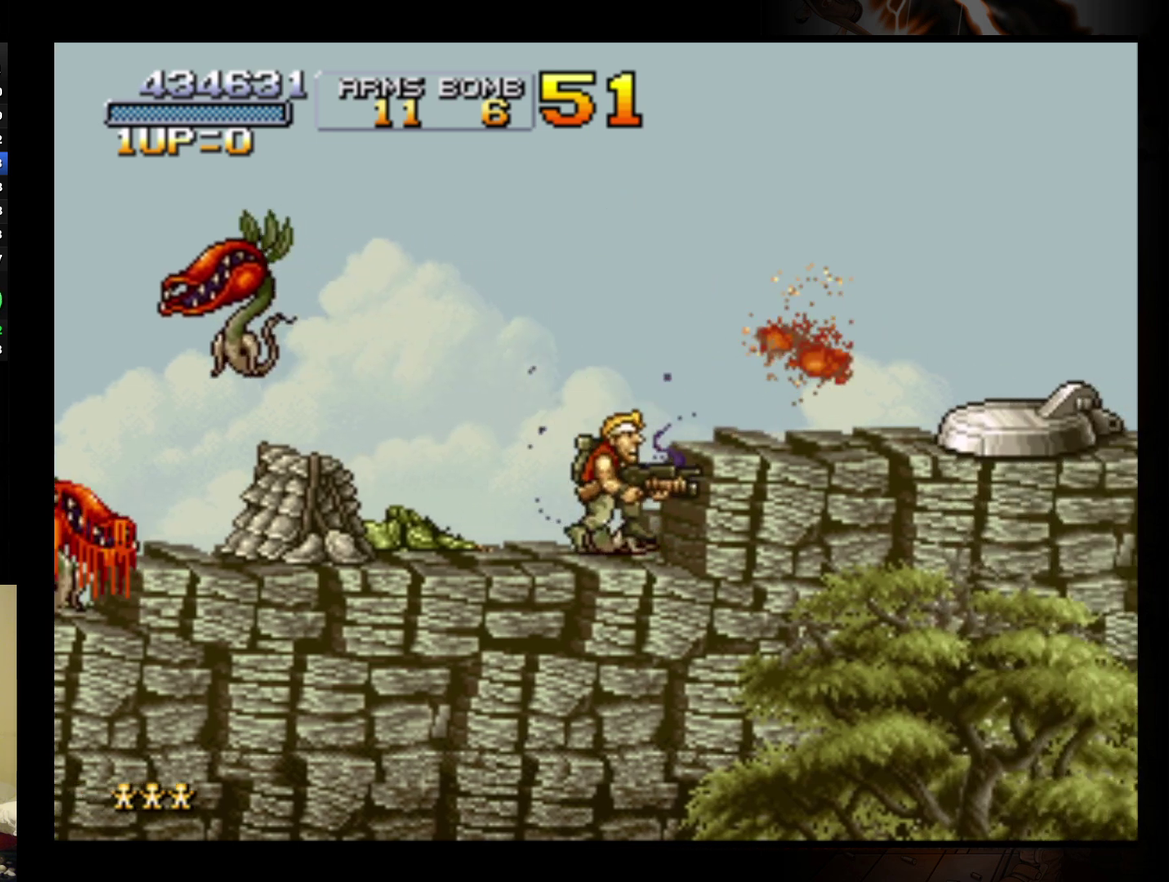
{"buttons": [], "left_stick": "right", "events": [[333, "A", "up"]]}
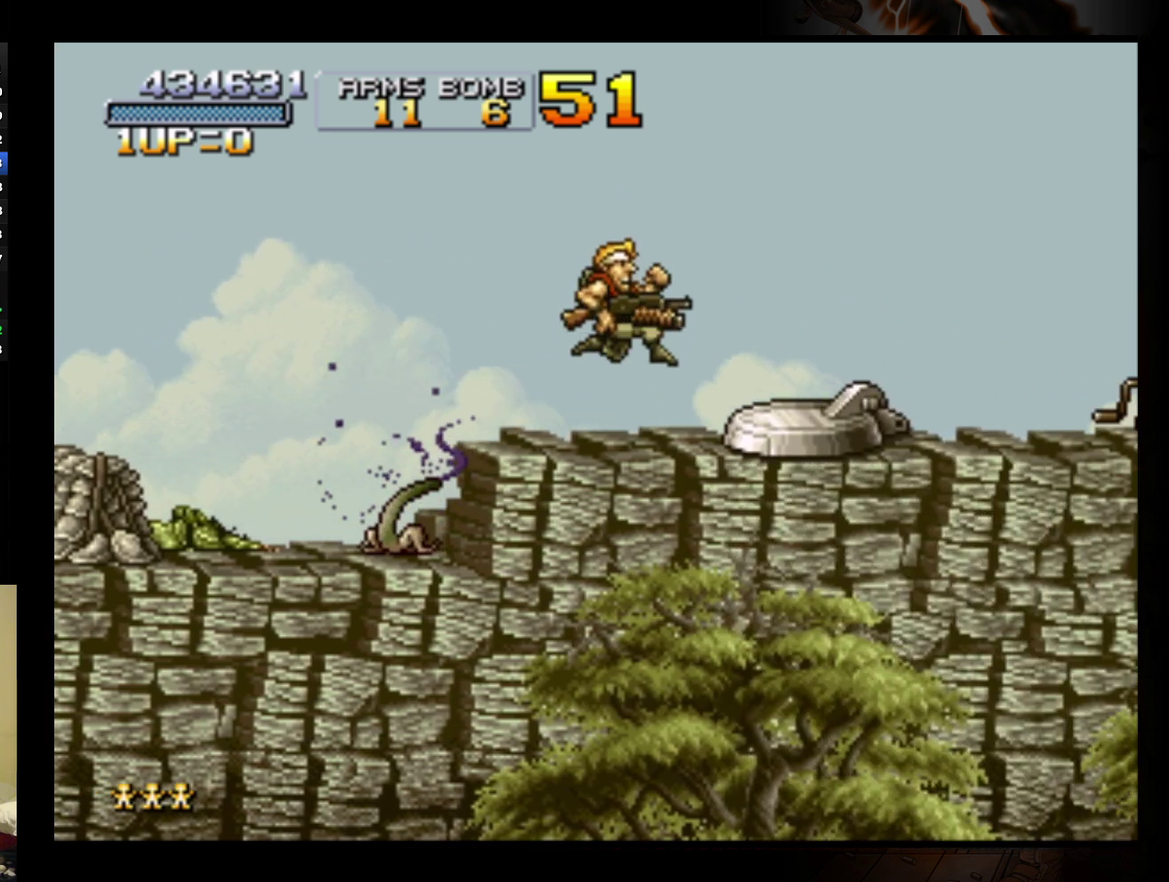
{"buttons": ["A"], "left_stick": "right", "events": [[167, "A", "down"]]}
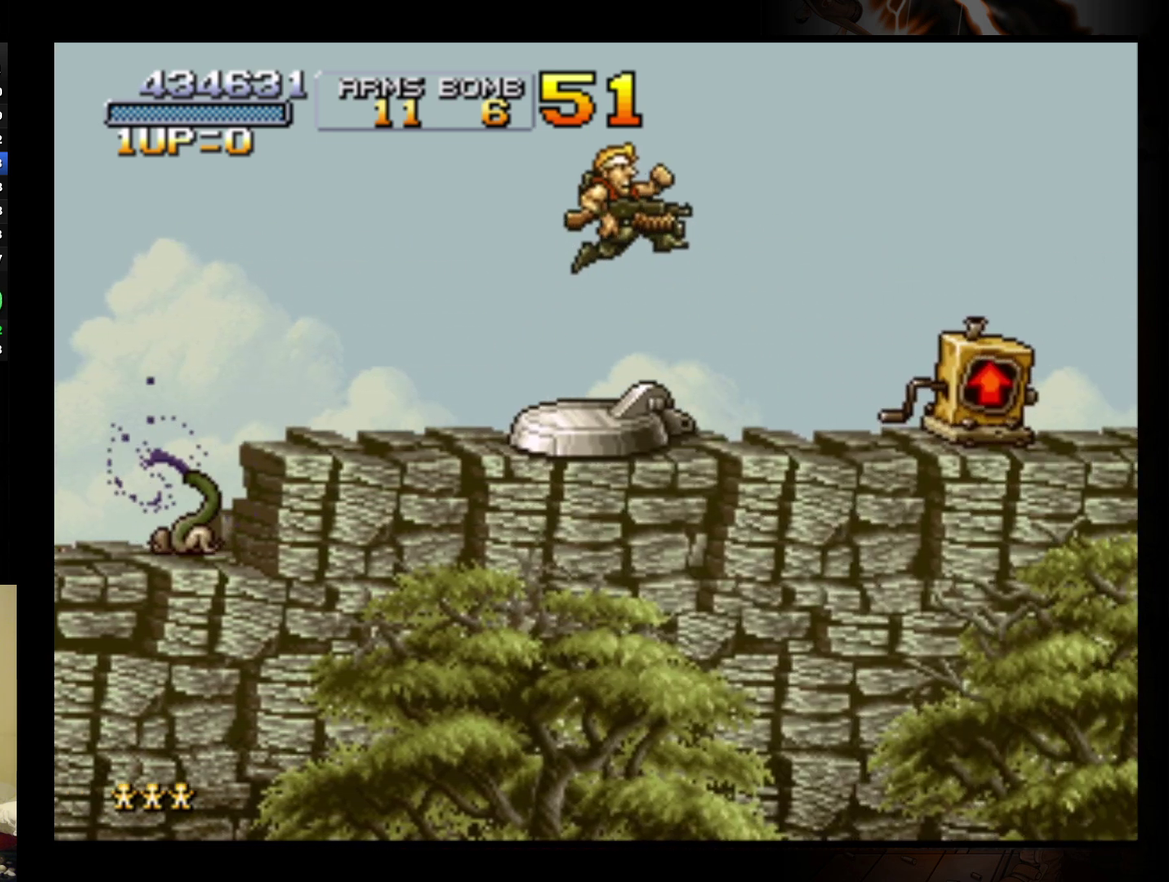
{"buttons": [], "left_stick": "right", "events": [[133, "A", "up"]]}
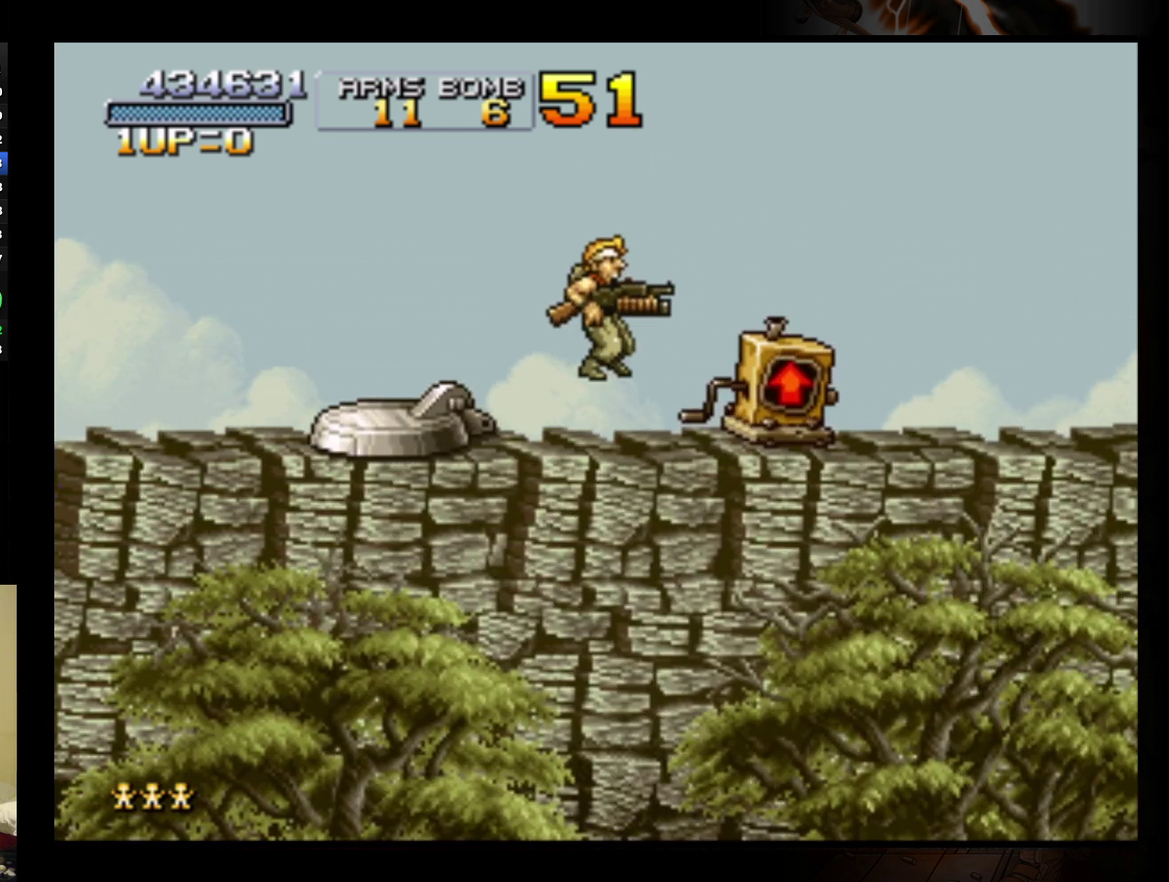
{"buttons": [], "left_stick": "right", "events": []}
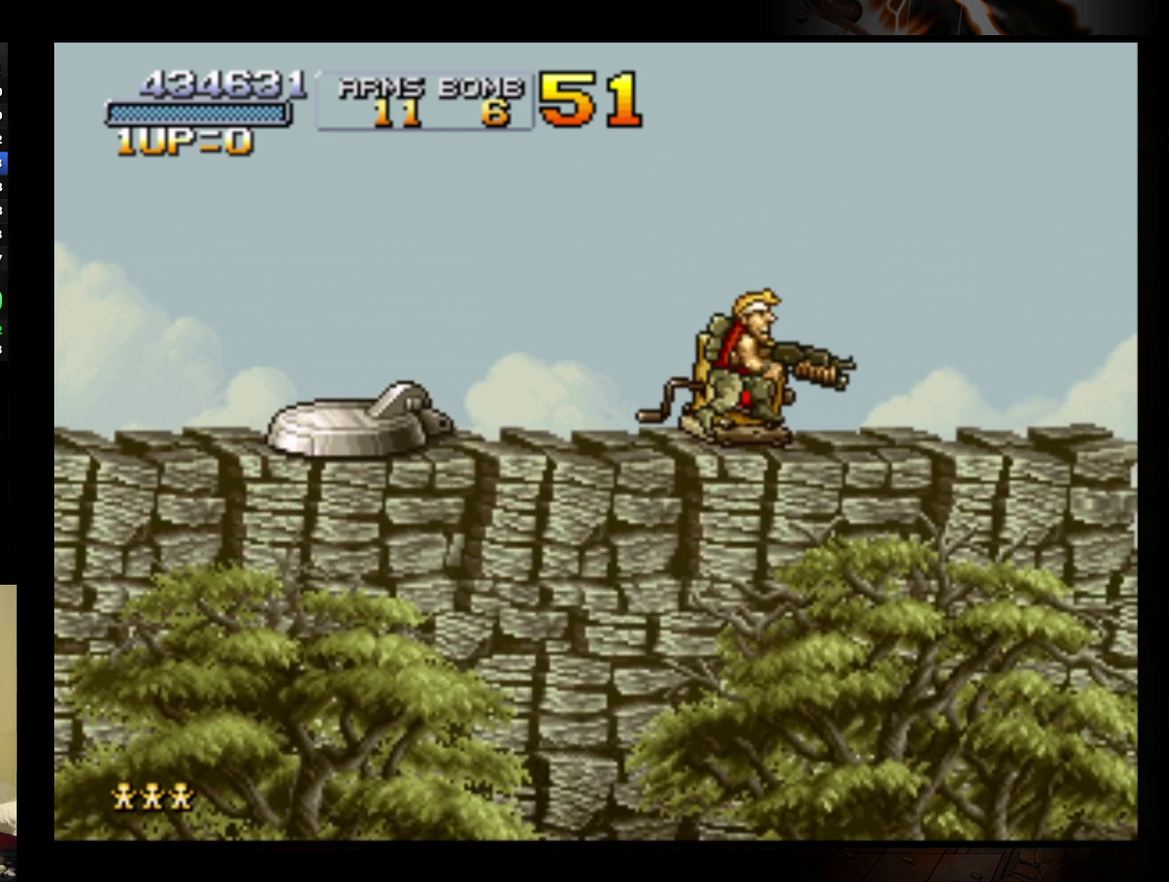
{"buttons": [], "left_stick": "down", "events": [[233, "left_stick", "center"], [367, "left_stick", "down"]]}
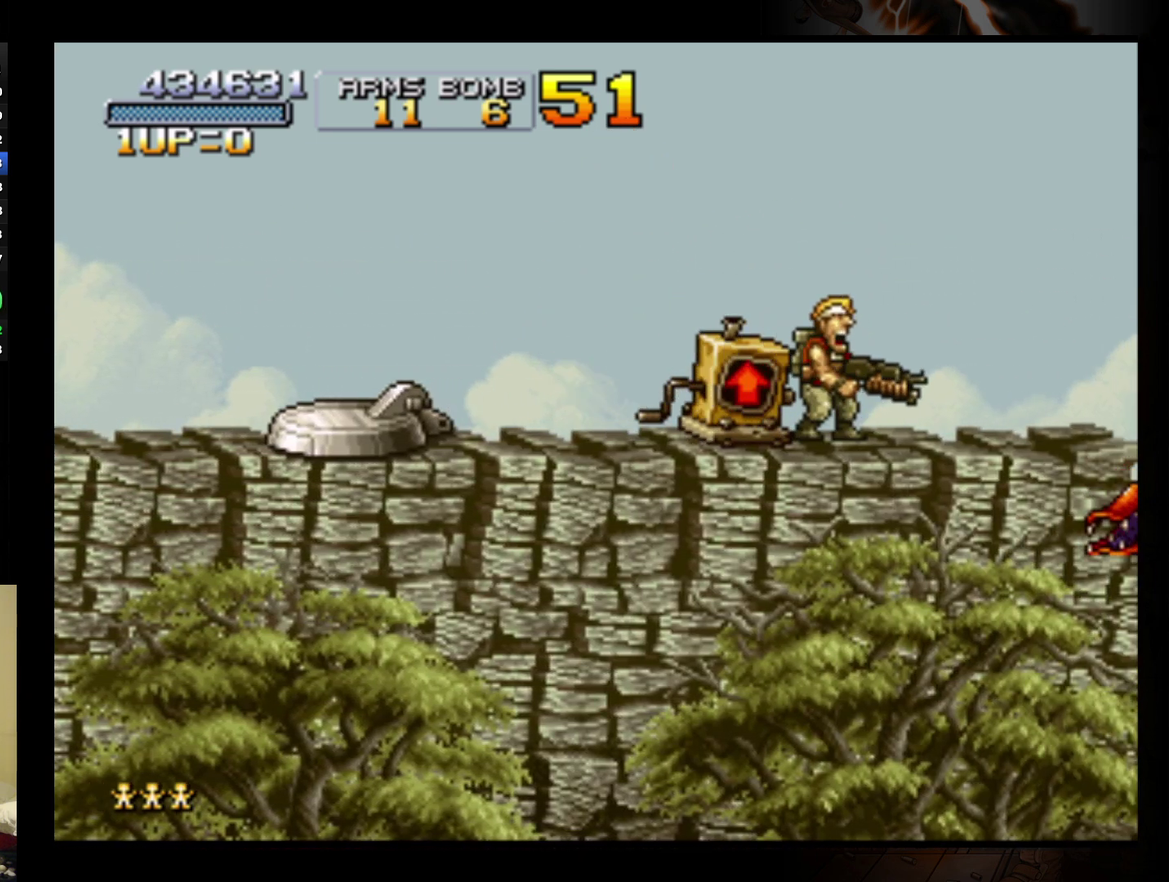
{"buttons": ["B"], "left_stick": "down", "events": [[400, "B", "down"]]}
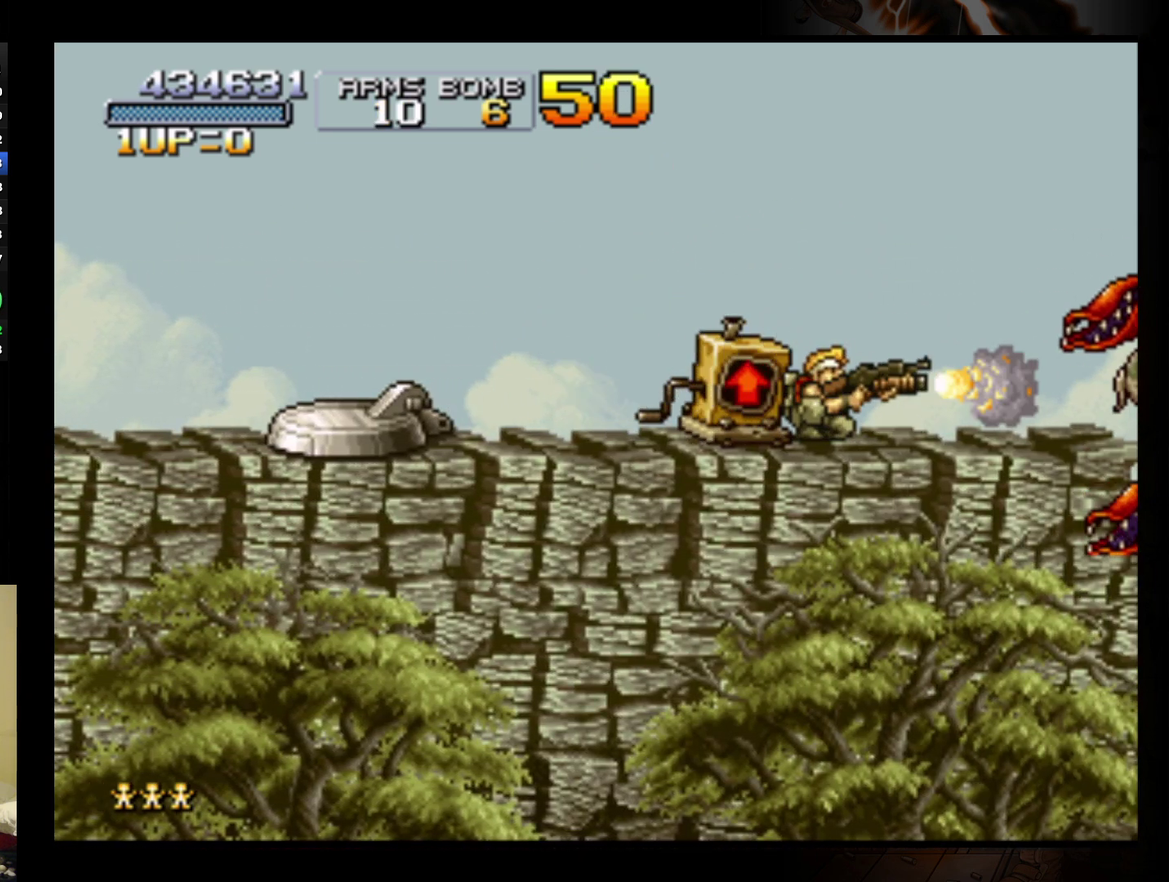
{"buttons": ["B"], "left_stick": "down", "events": [[33, "B", "up"], [467, "B", "down"]]}
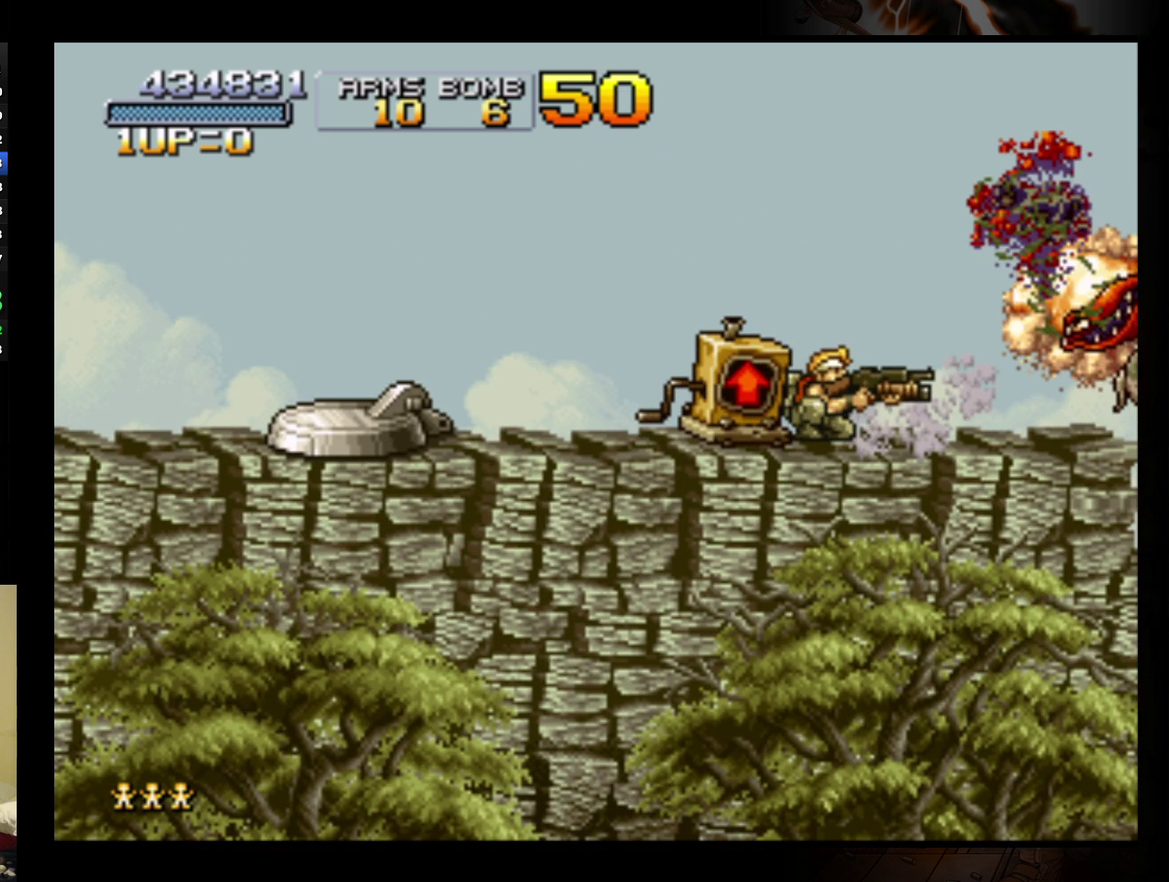
{"buttons": [], "left_stick": "down", "events": [[67, "B", "up"]]}
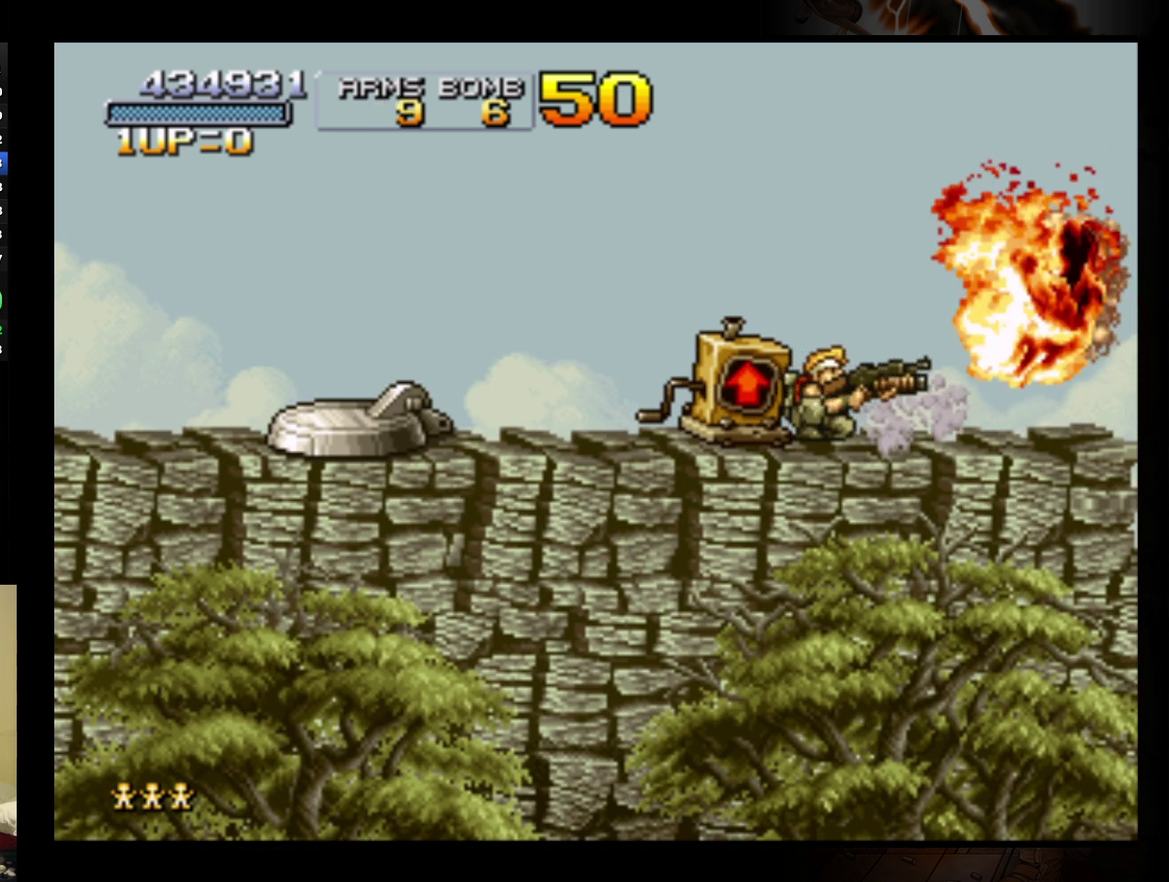
{"buttons": [], "left_stick": "down", "events": []}
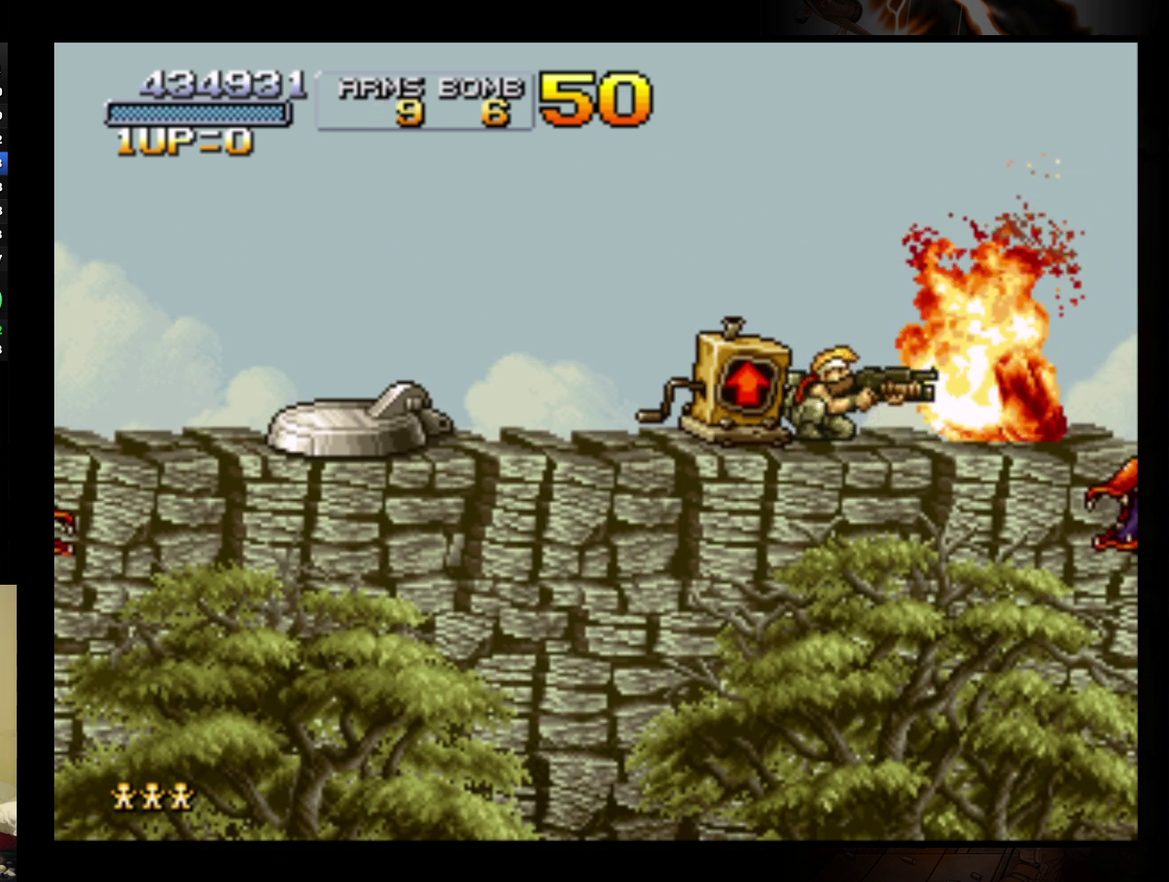
{"buttons": [], "left_stick": "down", "events": [[300, "B", "down"], [433, "B", "up"]]}
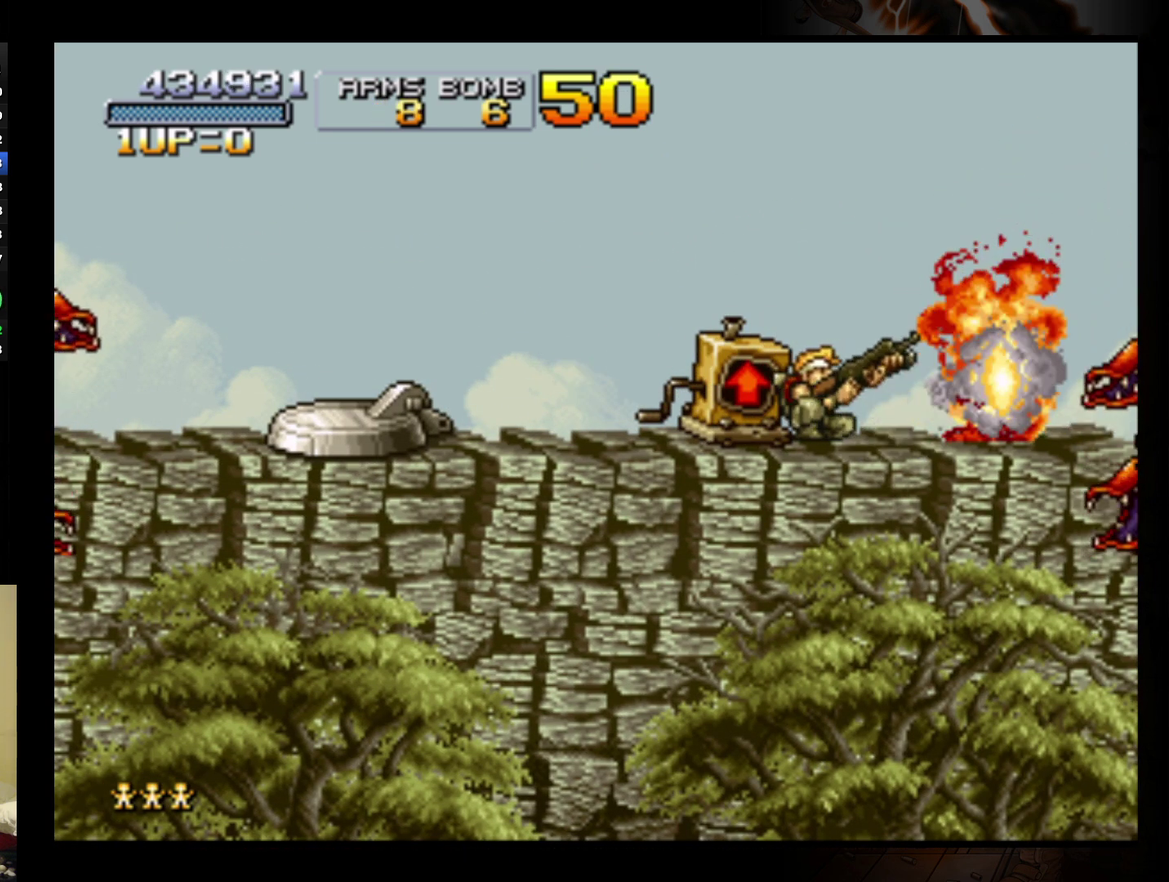
{"buttons": ["B"], "left_stick": "down", "events": [[400, "B", "down"]]}
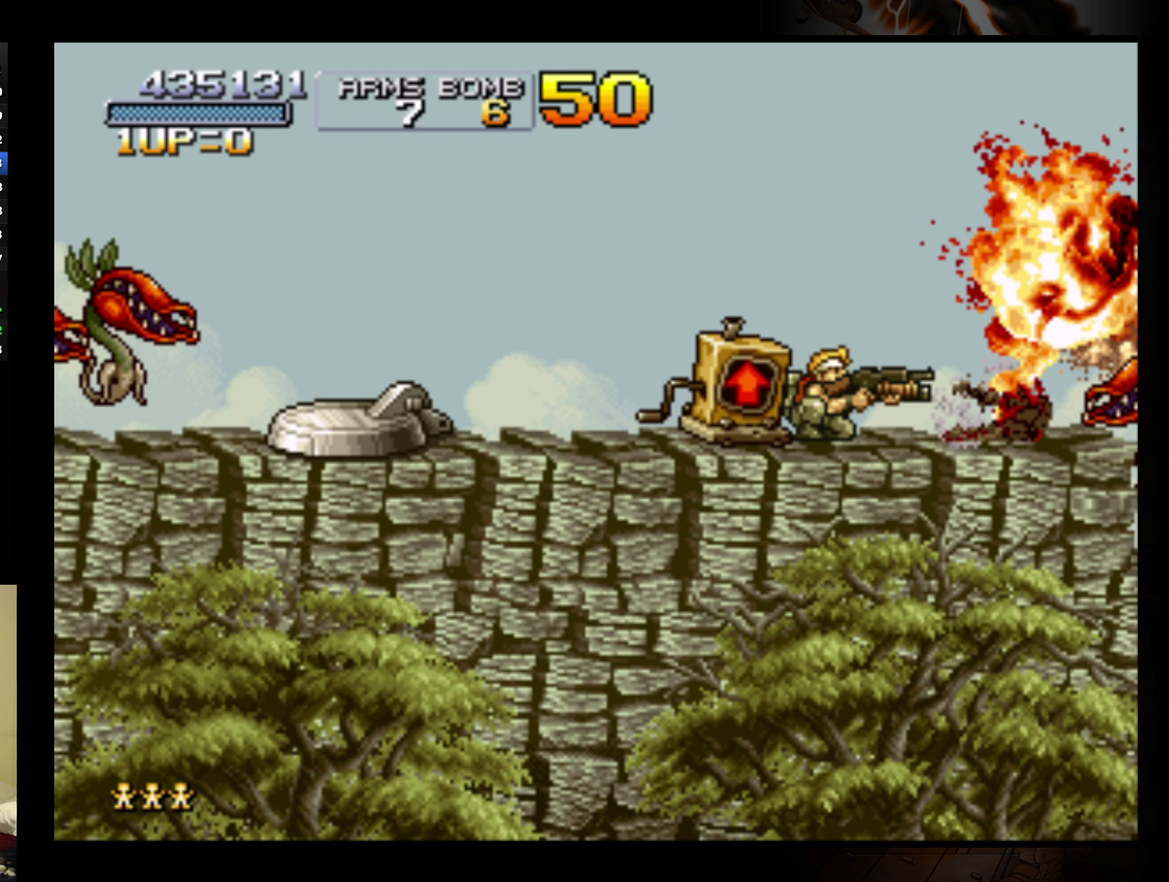
{"buttons": [], "left_stick": "down-right", "events": [[67, "B", "up"], [133, "left_stick", "down-left"], [333, "R2", "down"], [400, "left_stick", "down"], [467, "R2", "up"], [467, "left_stick", "down-right"]]}
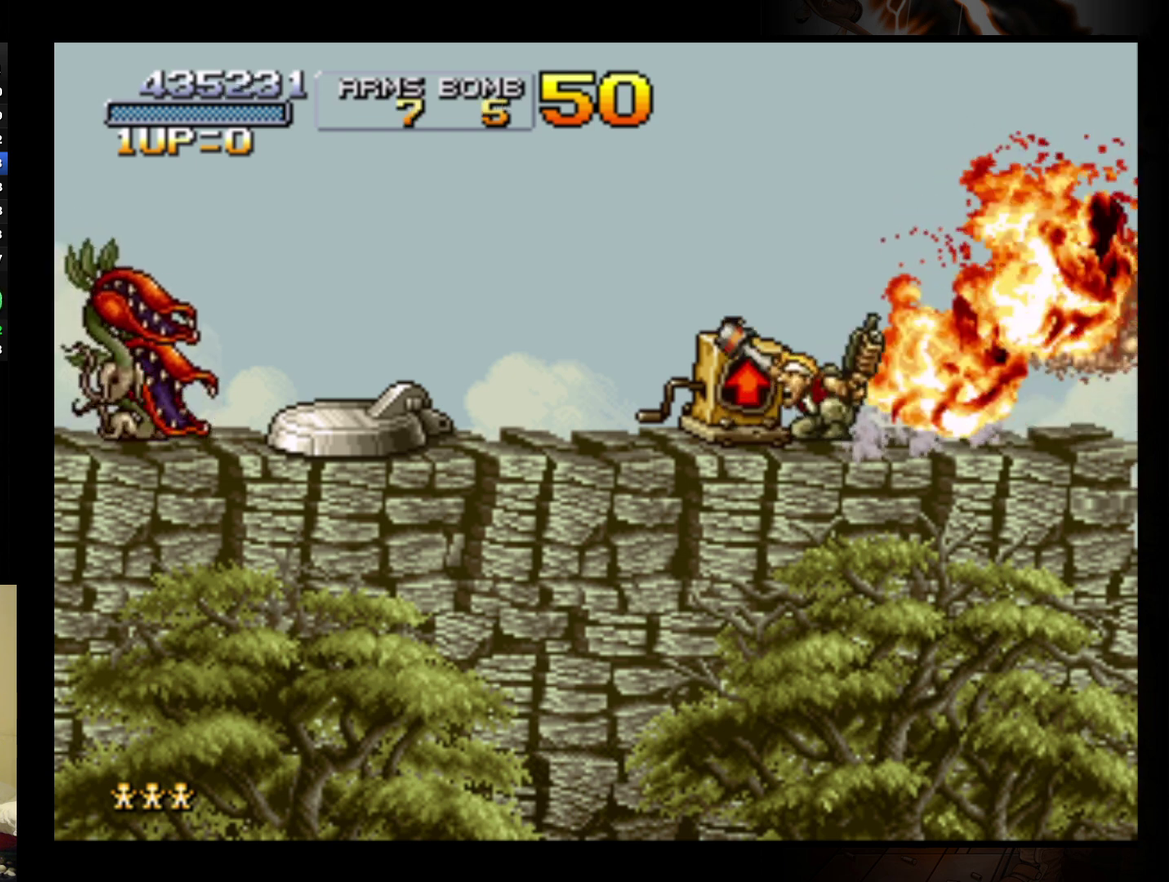
{"buttons": [], "left_stick": "down", "events": [[100, "left_stick", "right"], [233, "left_stick", "down-right"], [400, "left_stick", "down"]]}
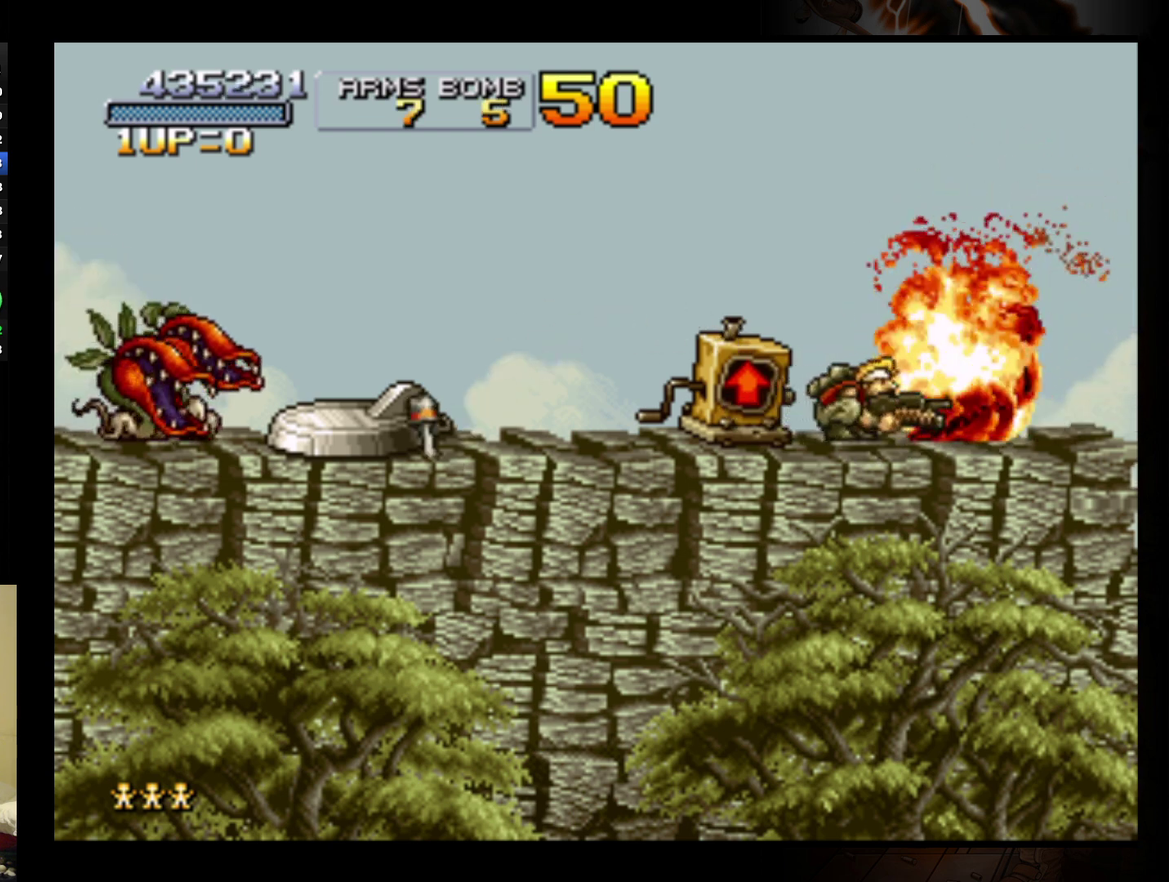
{"buttons": [], "left_stick": "down", "events": []}
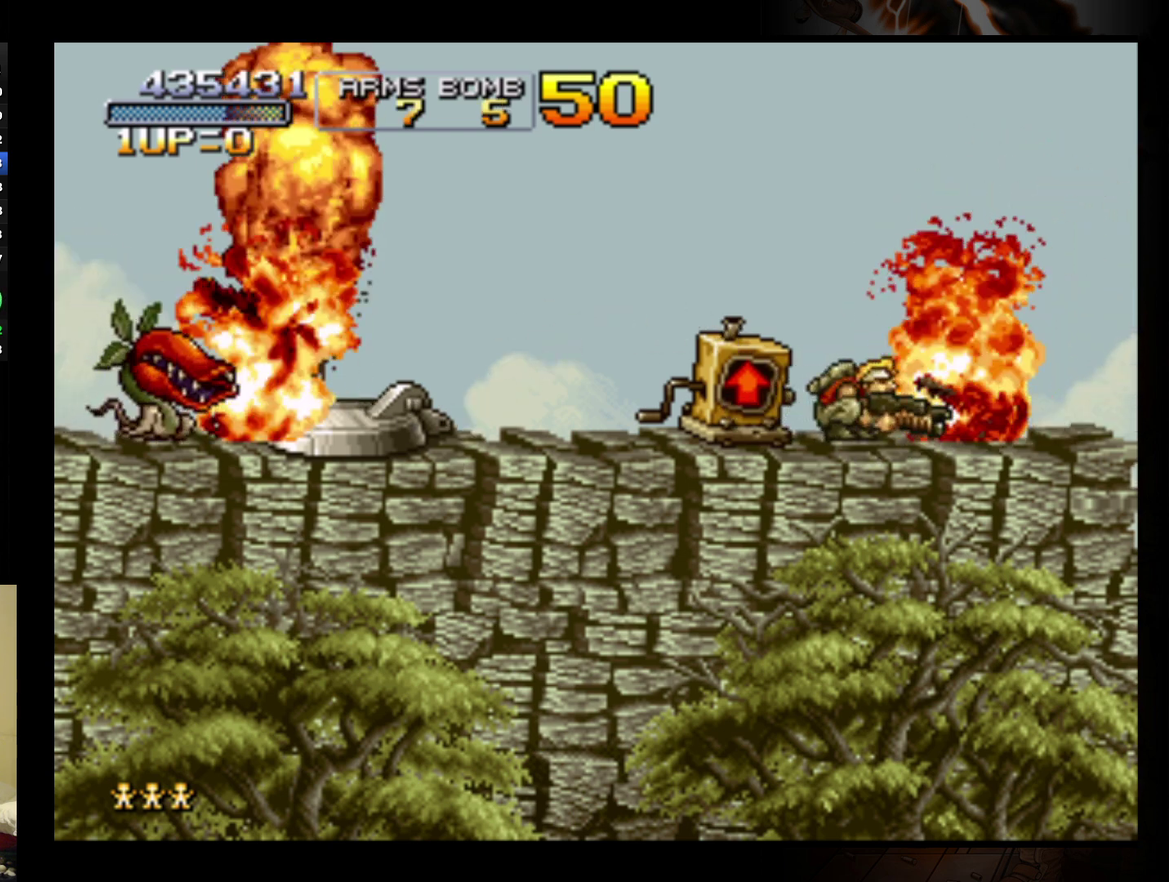
{"buttons": ["B"], "left_stick": "down-left", "events": [[300, "left_stick", "left"], [367, "left_stick", "down-left"], [400, "B", "down"]]}
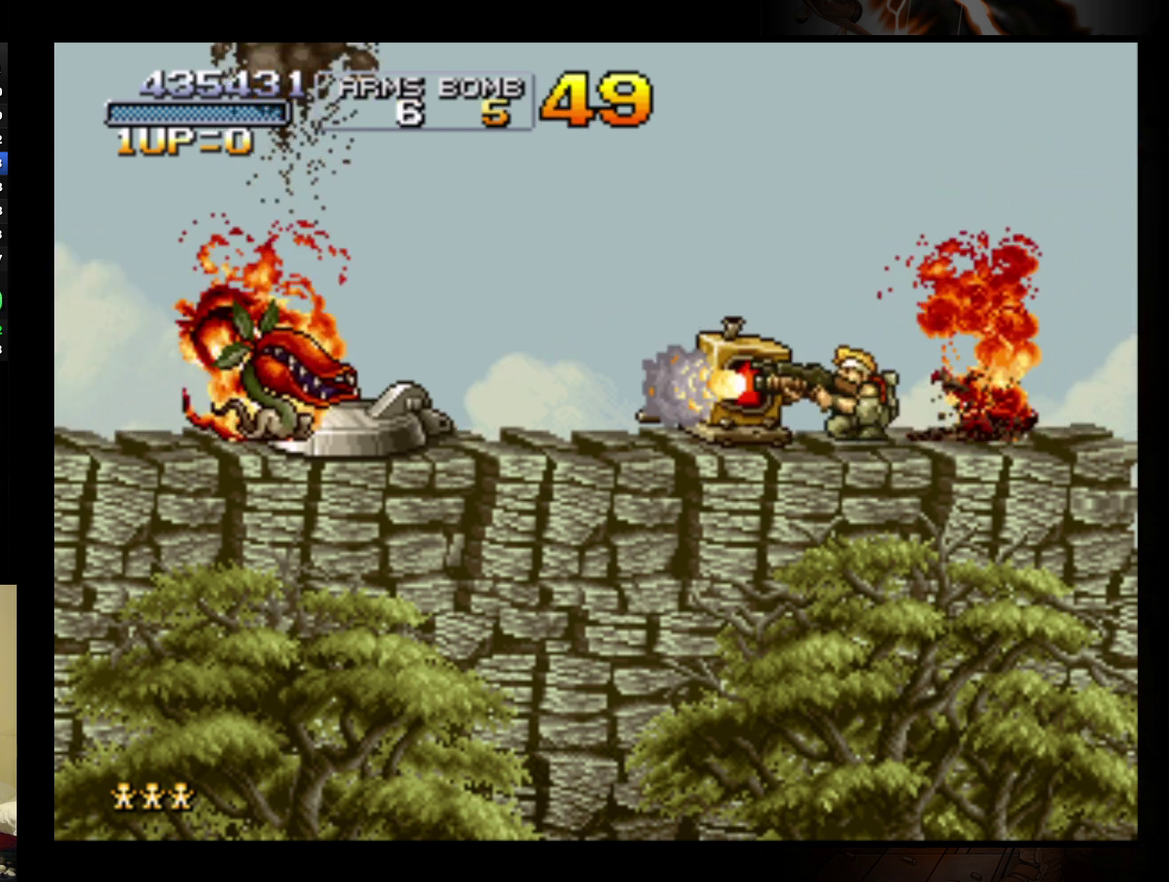
{"buttons": [], "left_stick": "right", "events": [[33, "B", "up"], [100, "left_stick", "down"], [167, "left_stick", "down-right"], [233, "left_stick", "right"]]}
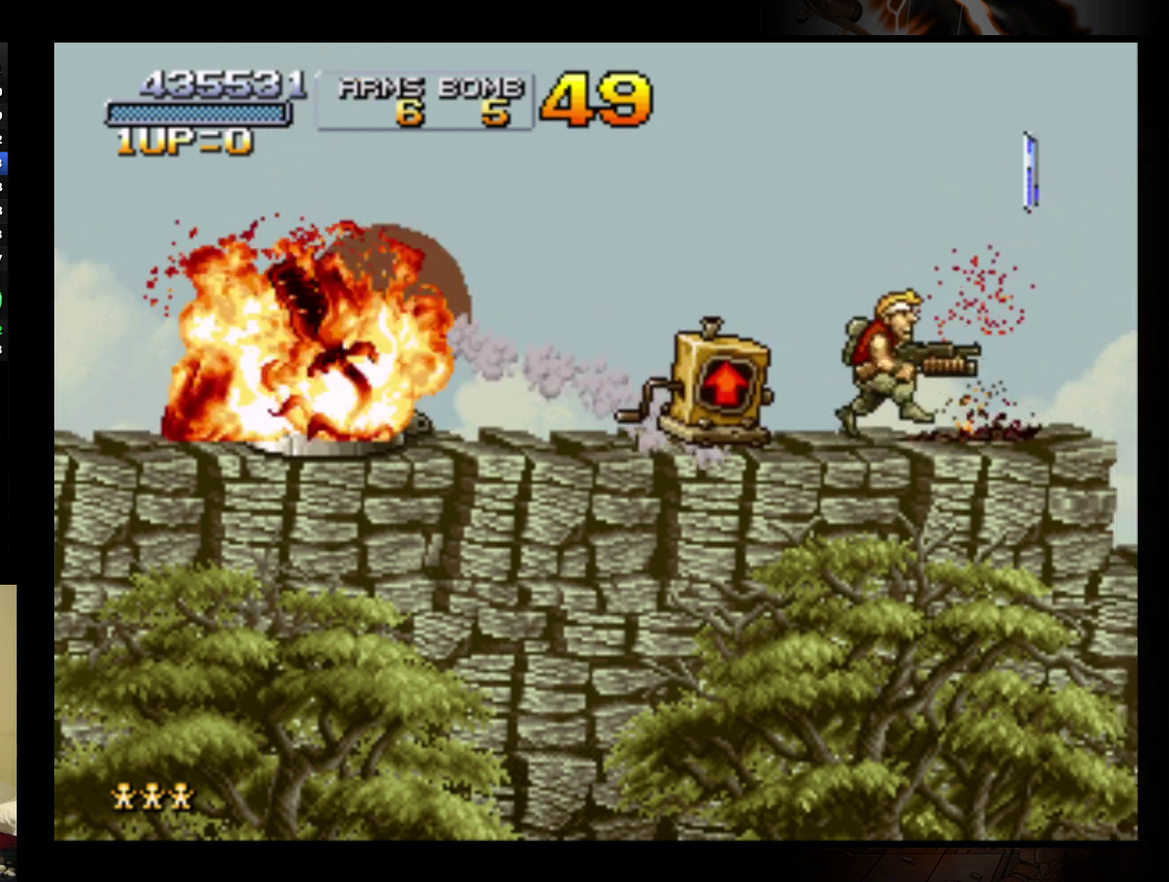
{"buttons": ["A"], "left_stick": "right", "events": [[367, "A", "down"]]}
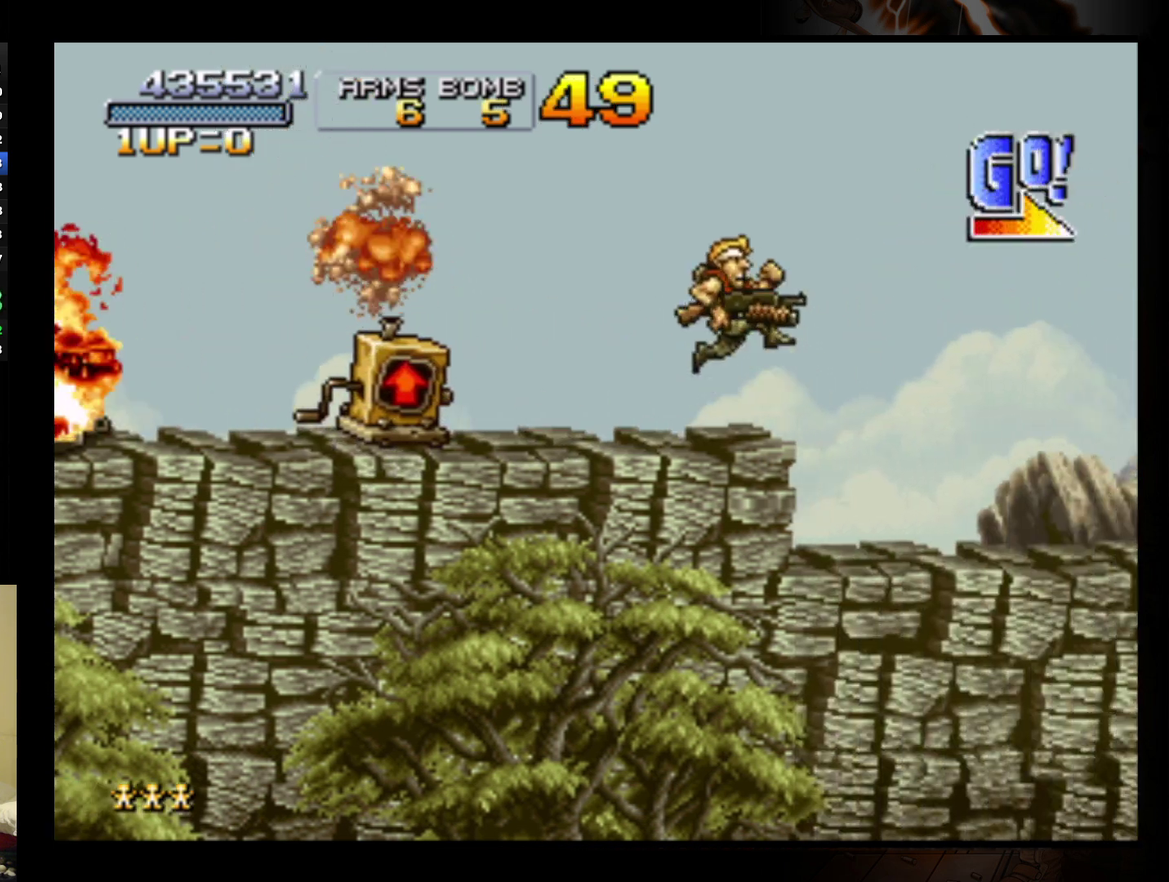
{"buttons": [], "left_stick": "right", "events": [[433, "A", "up"]]}
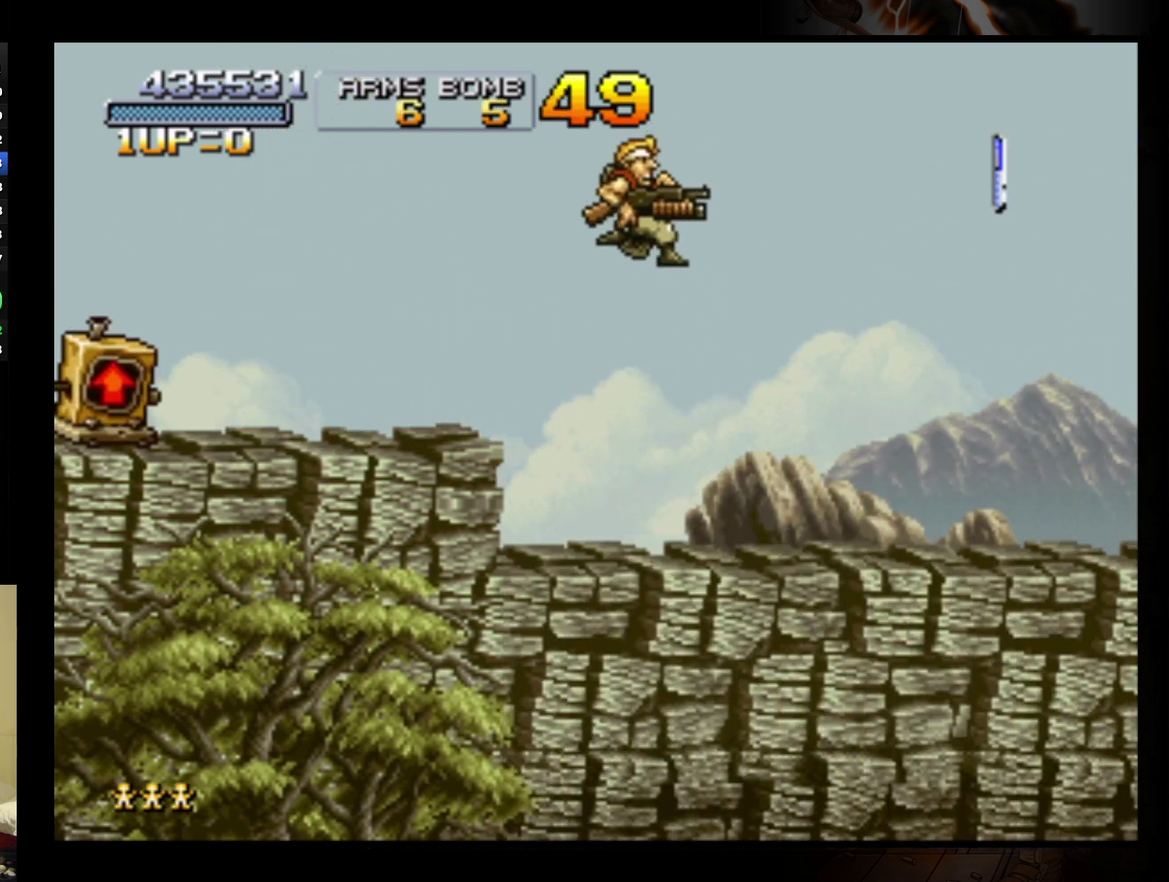
{"buttons": [], "left_stick": "right", "events": [[333, "B", "down"], [433, "B", "up"]]}
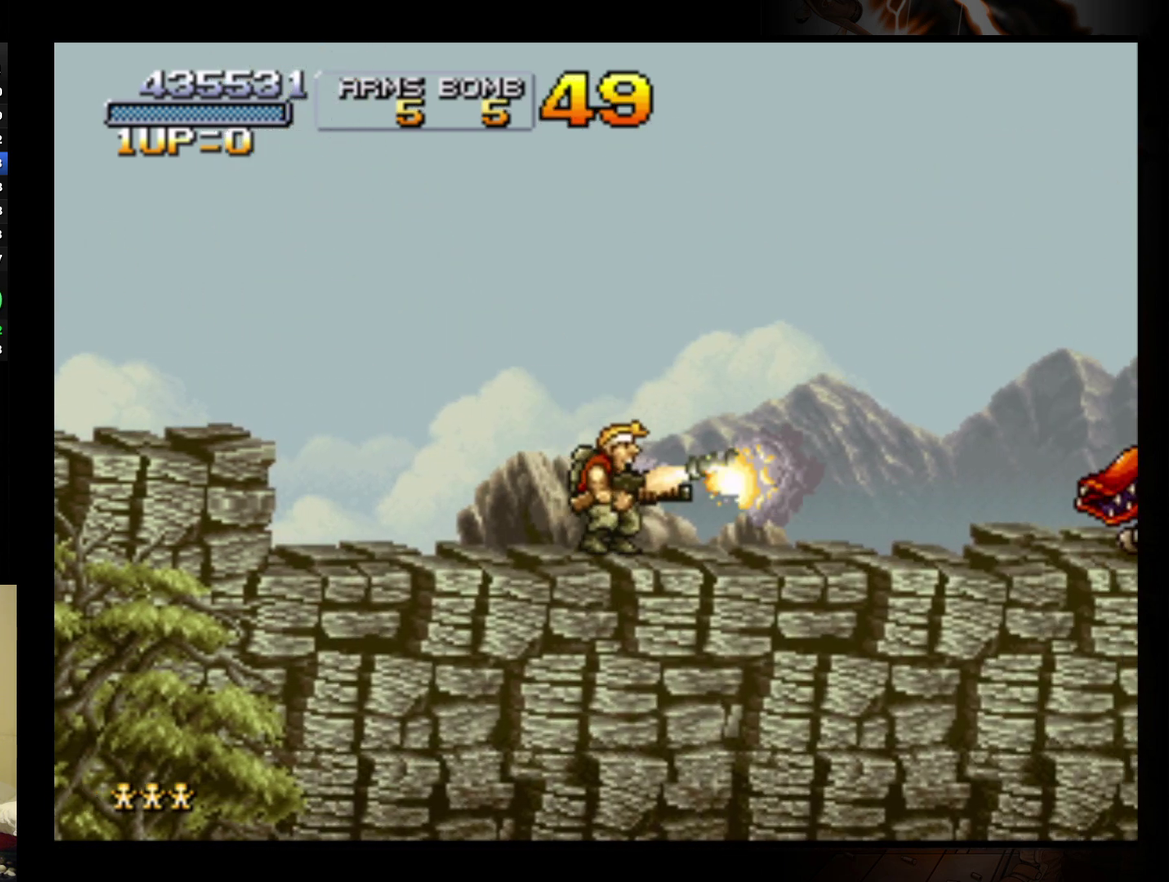
{"buttons": [], "left_stick": "right", "events": [[33, "A", "down"], [167, "A", "up"]]}
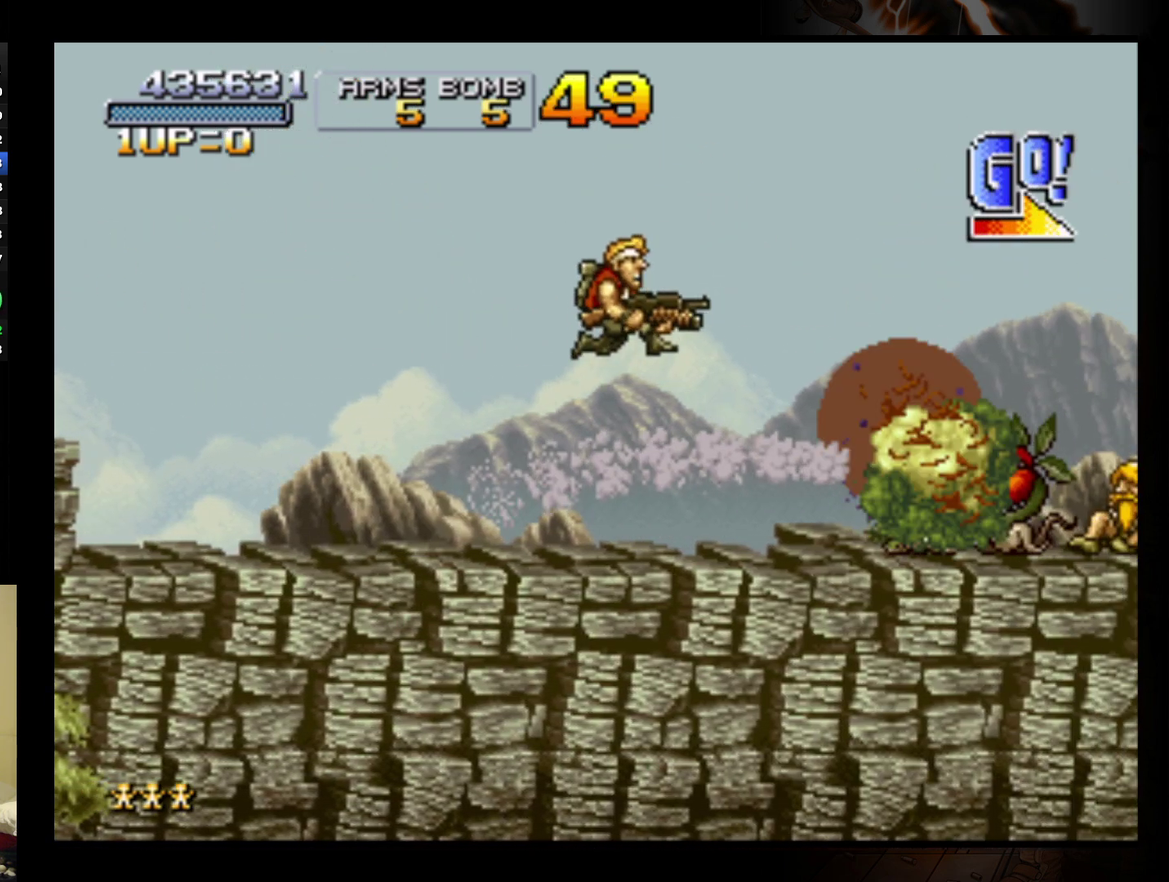
{"buttons": [], "left_stick": "right", "events": [[333, "B", "down"], [467, "B", "up"]]}
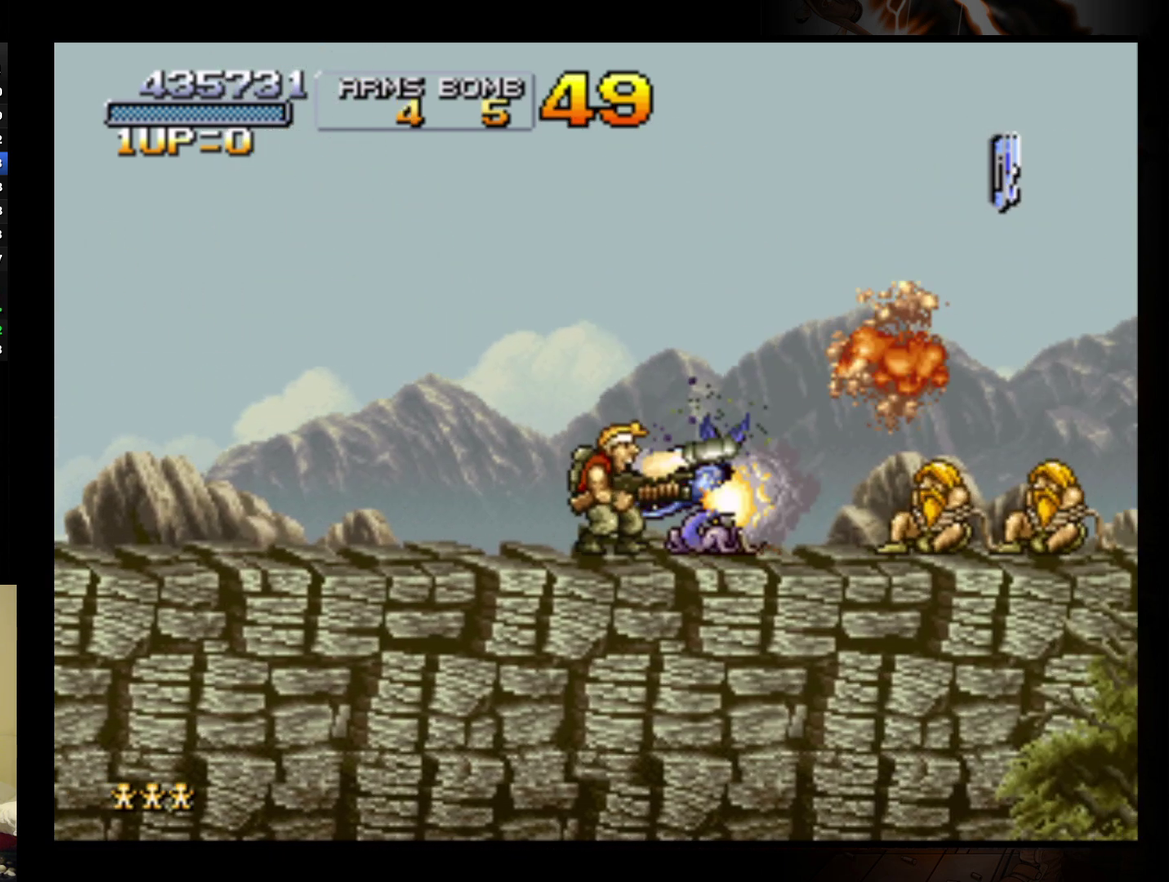
{"buttons": [], "left_stick": "right", "events": [[33, "A", "down"], [167, "A", "up"]]}
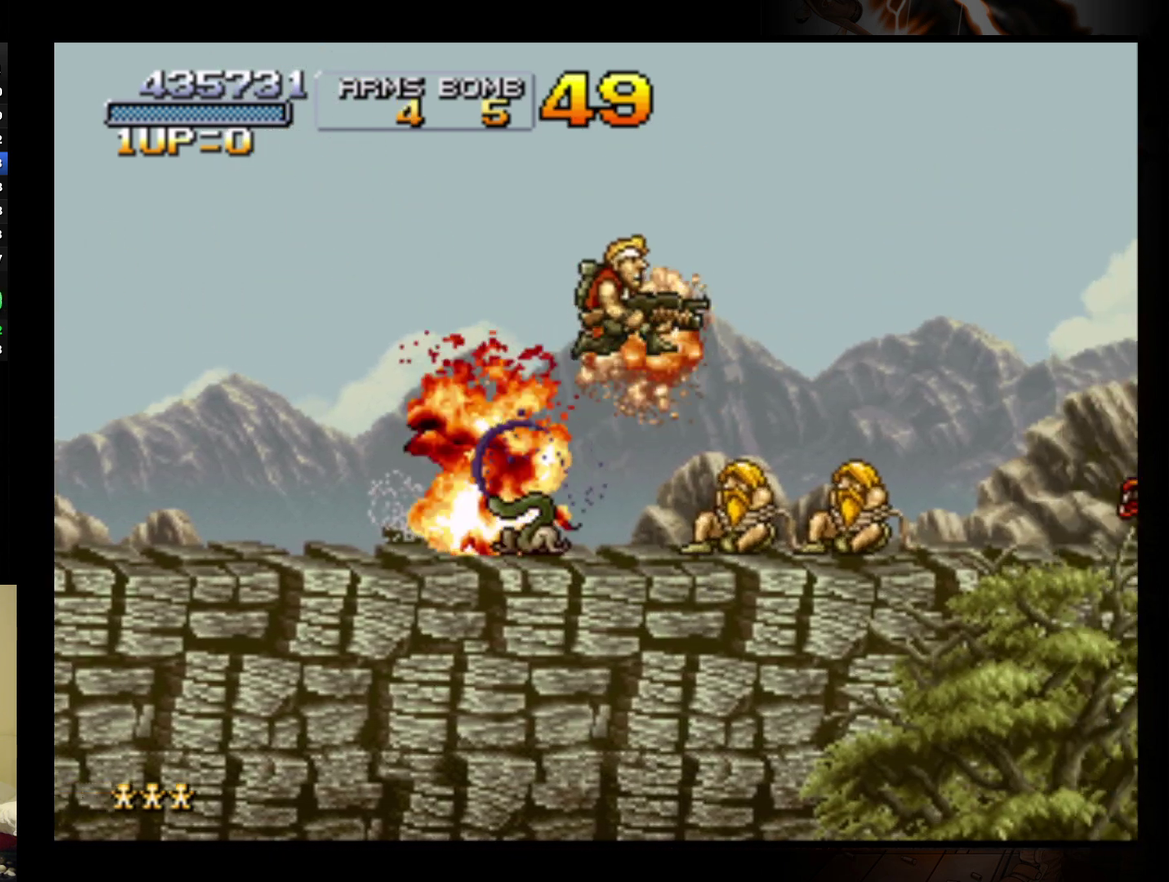
{"buttons": ["B"], "left_stick": "right", "events": [[267, "B", "down"], [400, "B", "up"], [467, "B", "down"]]}